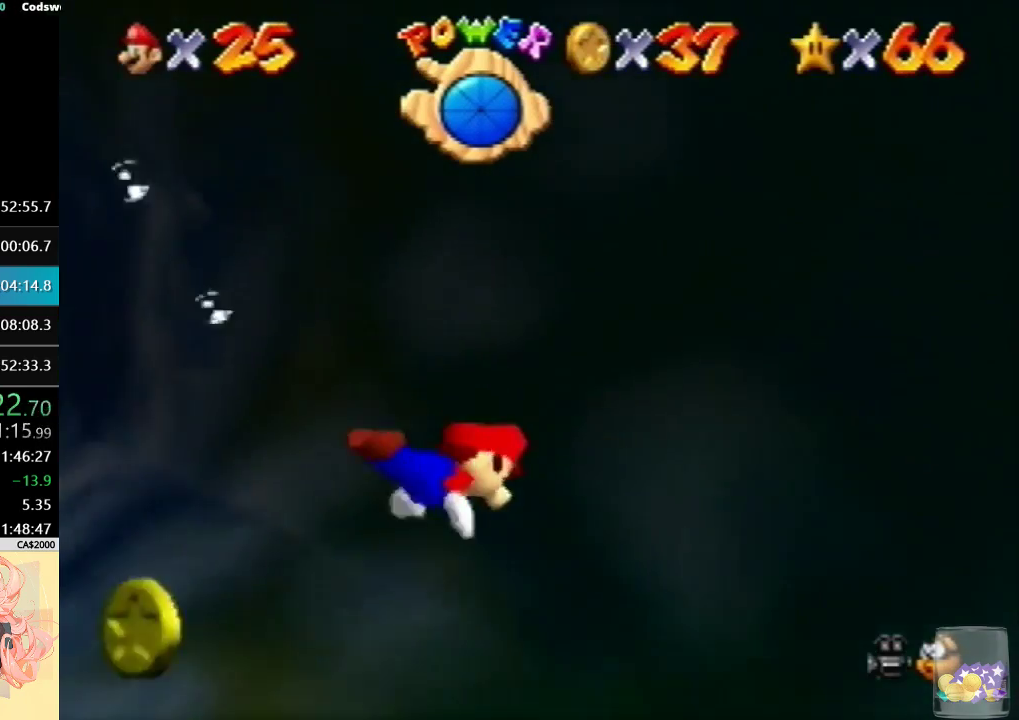
Gameplay with a controller (Nintendo layout); each line is a JSON object with the inputs held at the frame after it. "events" lists button and stick changes between this image and that frame as [ms after this image, input, new state], when the widget could be followed in between. Not read: A L3 R3.
{"buttons": [], "left_stick": "left", "events": [[67, "C_RIGHT", "up"]]}
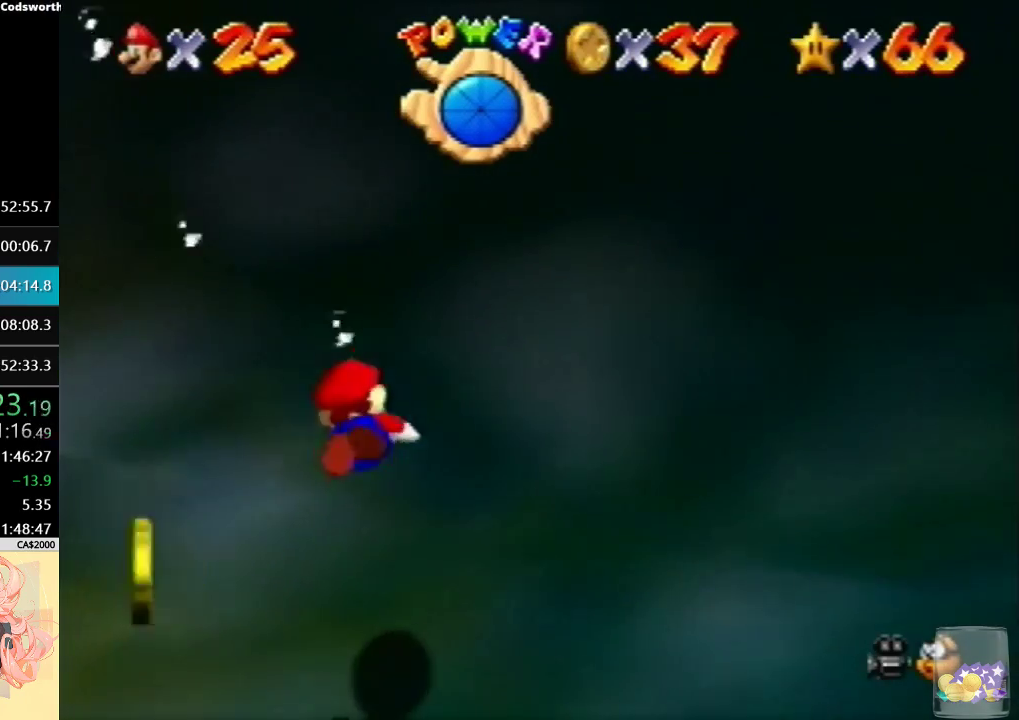
{"buttons": [], "left_stick": "left", "events": []}
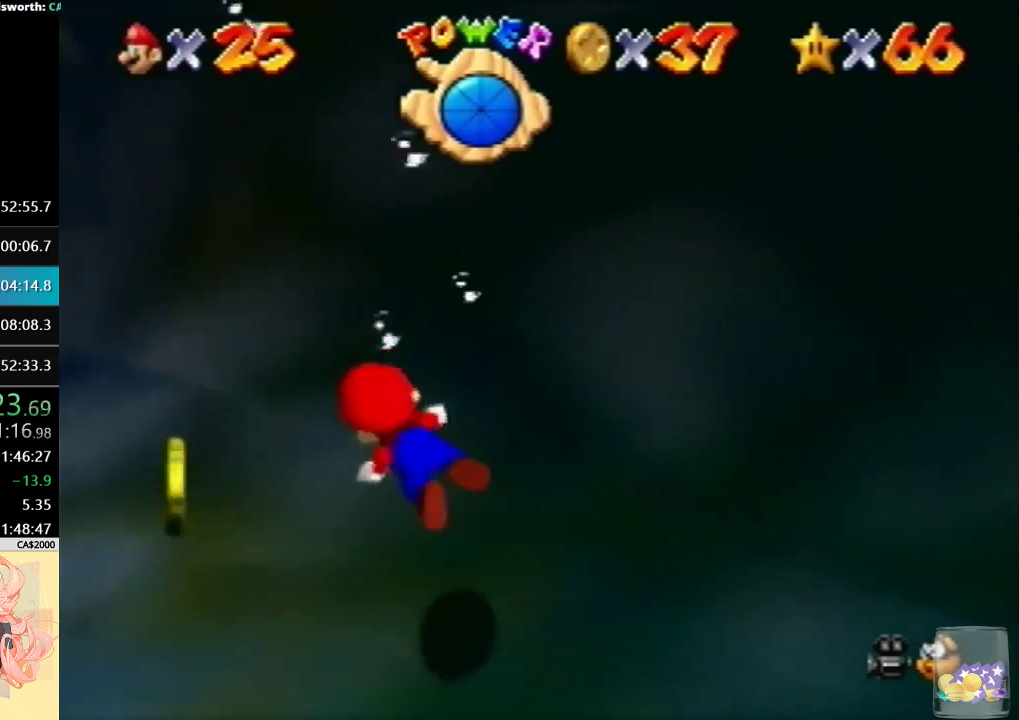
{"buttons": [], "left_stick": "left", "events": []}
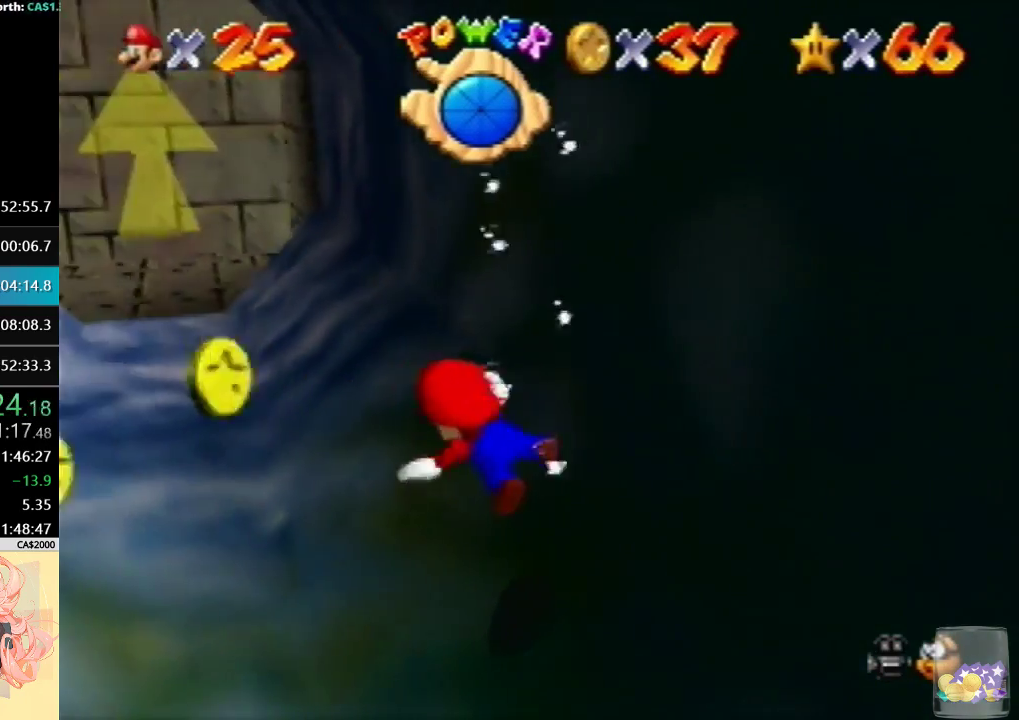
{"buttons": [], "left_stick": "up", "events": [[367, "left_stick", "up-left"], [467, "left_stick", "up"]]}
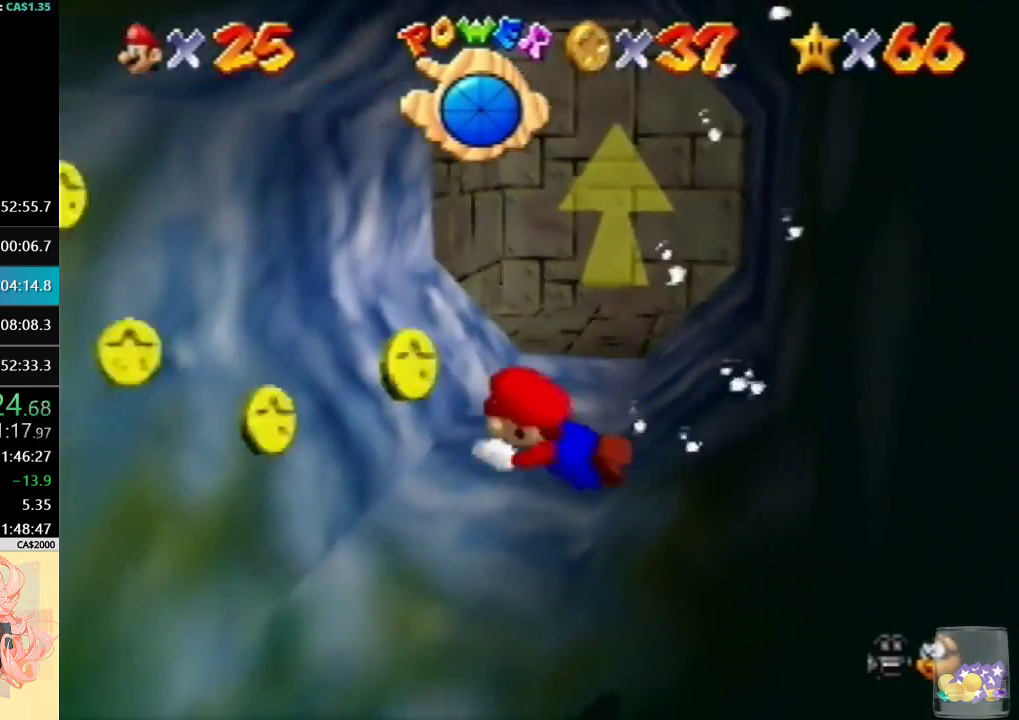
{"buttons": [], "left_stick": "down-right", "events": [[33, "left_stick", "up-left"], [200, "left_stick", "center"], [333, "left_stick", "down-right"]]}
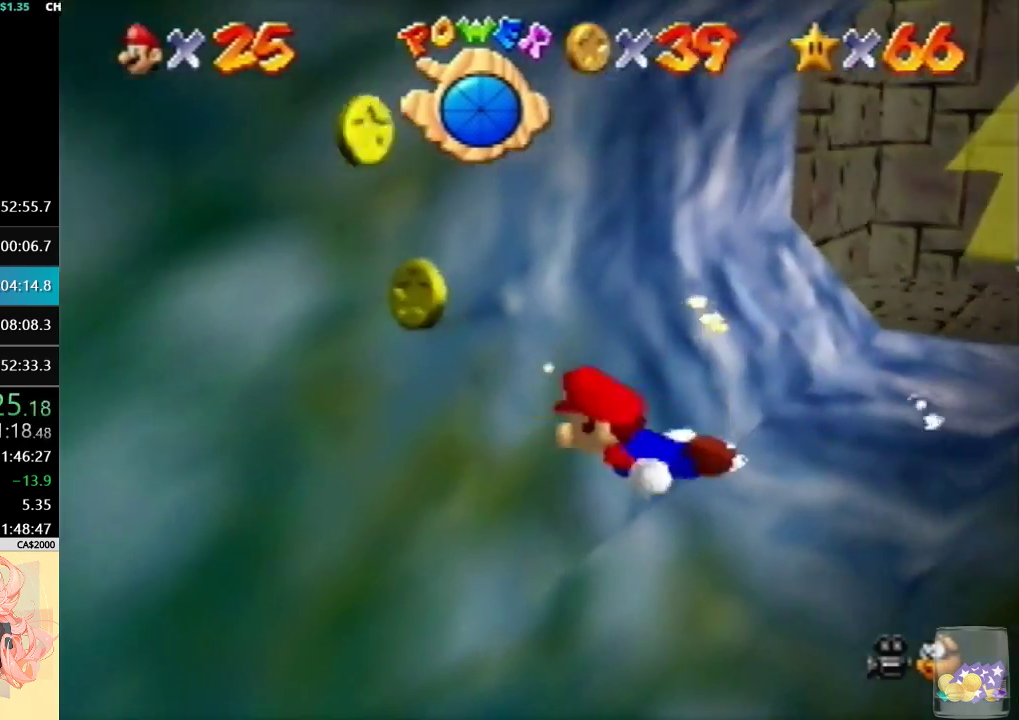
{"buttons": [], "left_stick": "down-right", "events": []}
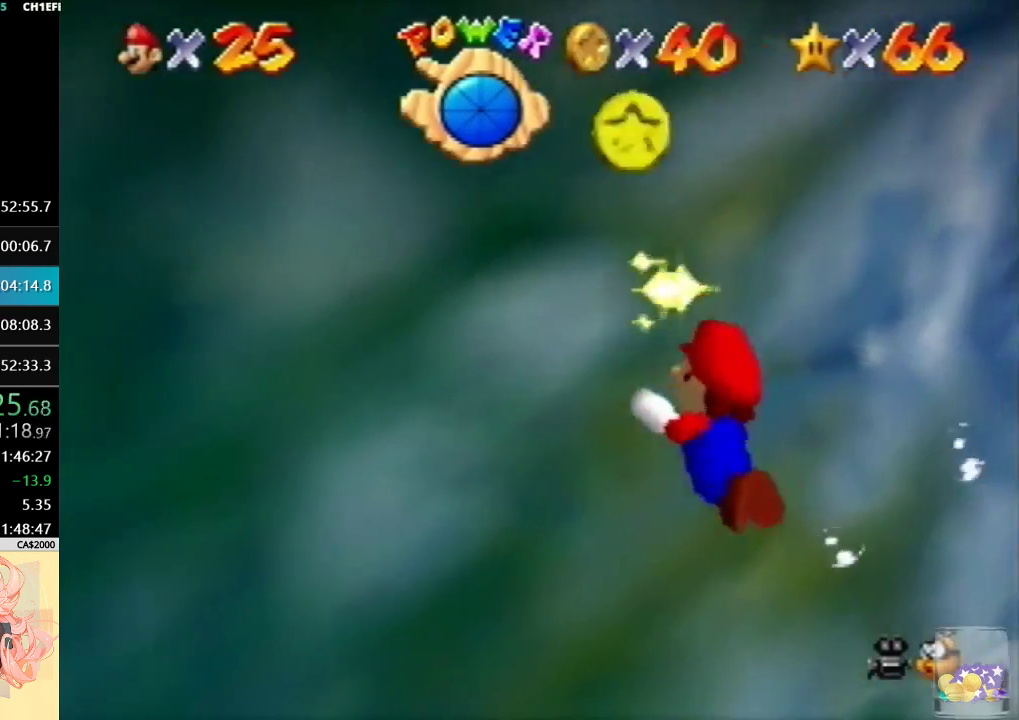
{"buttons": [], "left_stick": "right", "events": [[100, "left_stick", "down"], [267, "left_stick", "down-right"], [367, "left_stick", "right"]]}
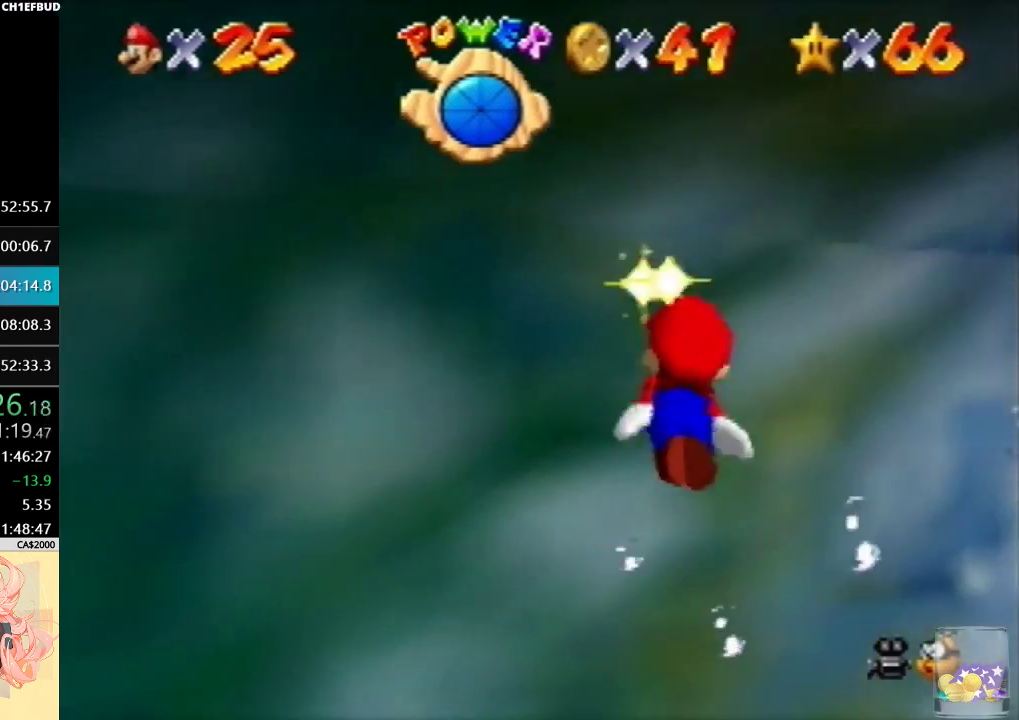
{"buttons": [], "left_stick": "right", "events": []}
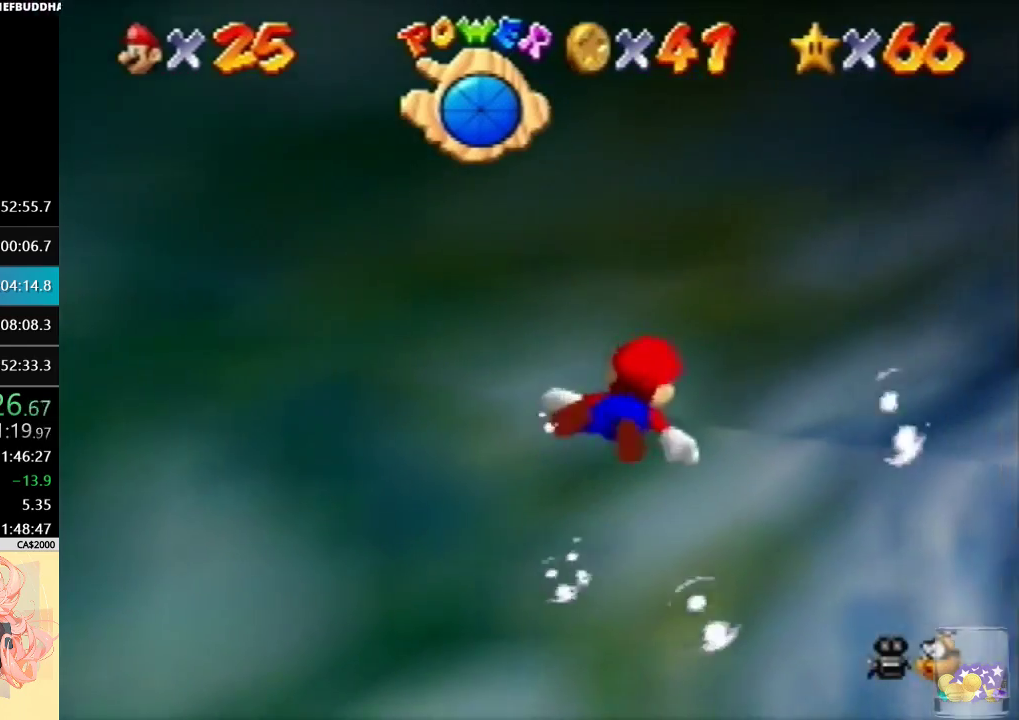
{"buttons": [], "left_stick": "center", "events": [[367, "left_stick", "center"]]}
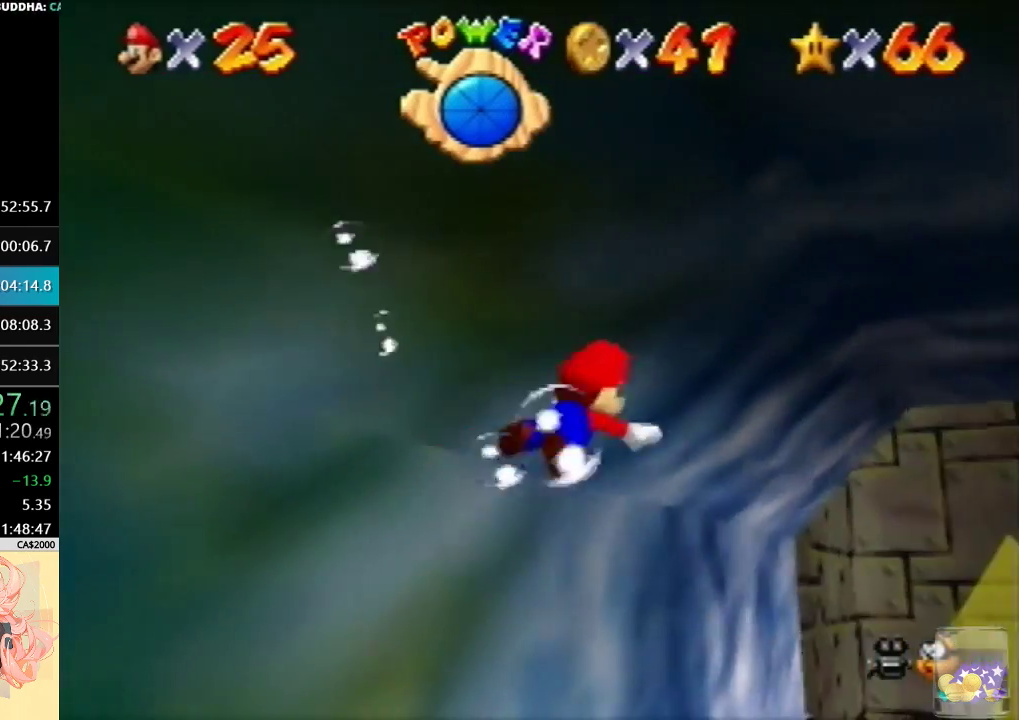
{"buttons": [], "left_stick": "center", "events": [[200, "left_stick", "left"], [467, "left_stick", "center"]]}
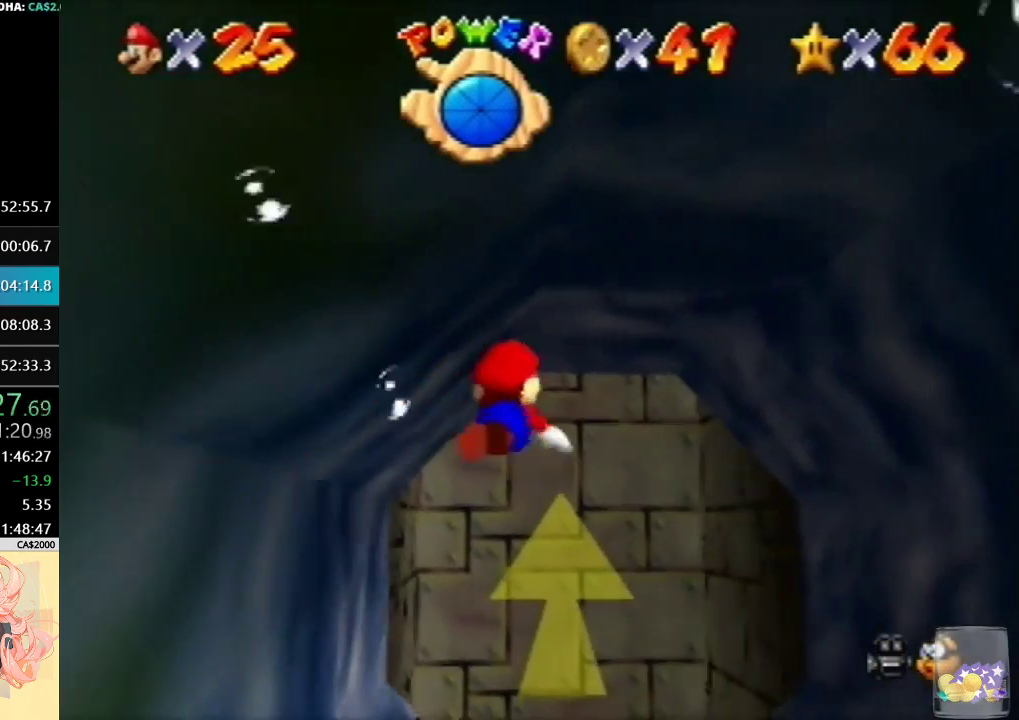
{"buttons": [], "left_stick": "down-left", "events": [[200, "left_stick", "left"], [467, "left_stick", "down-left"]]}
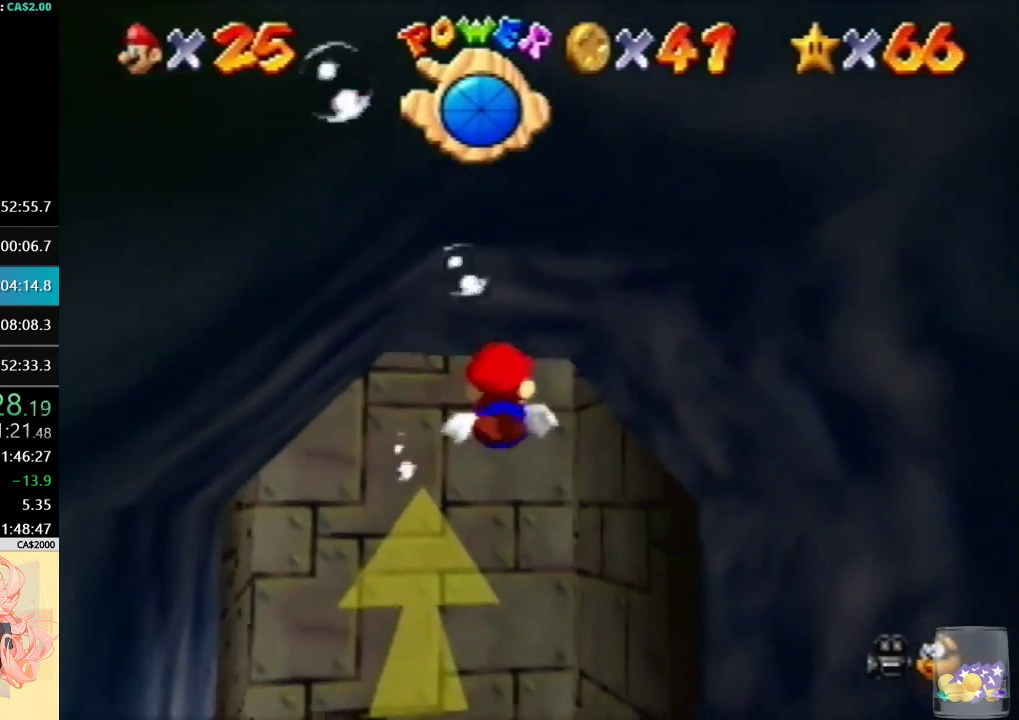
{"buttons": [], "left_stick": "down-left", "events": [[67, "left_stick", "left"], [167, "left_stick", "center"], [467, "left_stick", "down-left"]]}
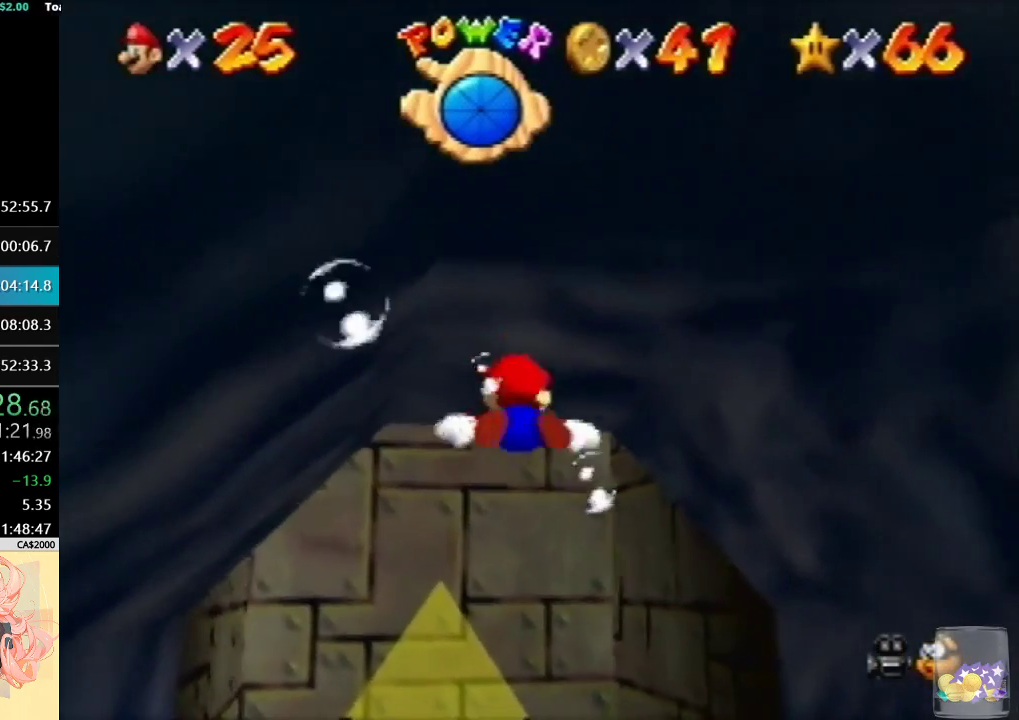
{"buttons": [], "left_stick": "down", "events": [[233, "left_stick", "center"], [467, "left_stick", "down"]]}
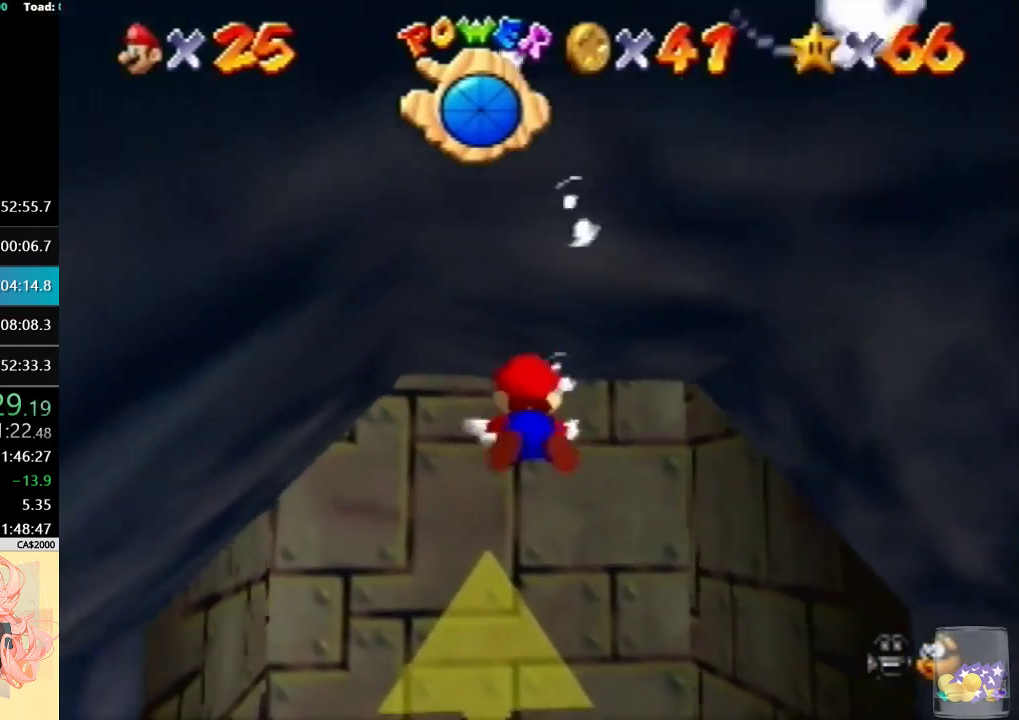
{"buttons": [], "left_stick": "down", "events": []}
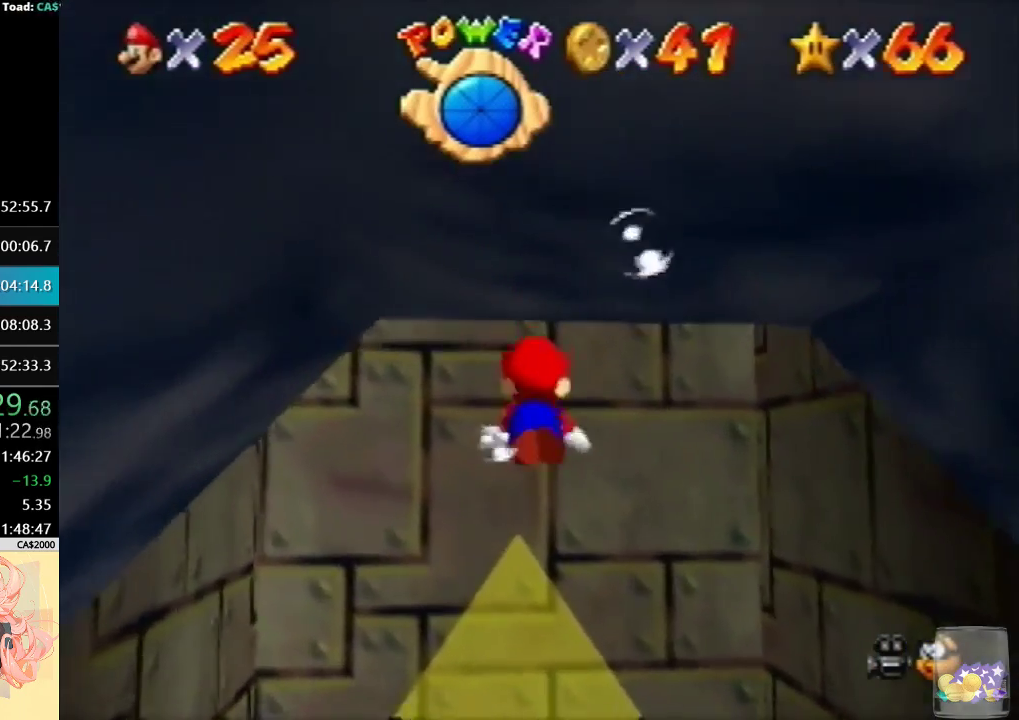
{"buttons": [], "left_stick": "down", "events": []}
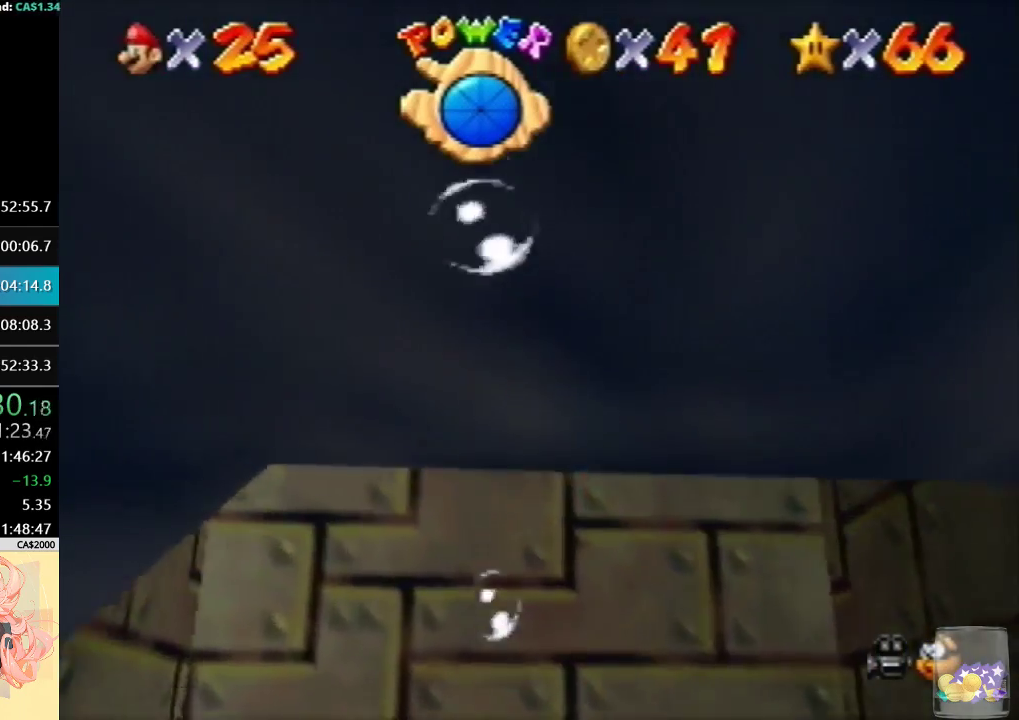
{"buttons": [], "left_stick": "down", "events": []}
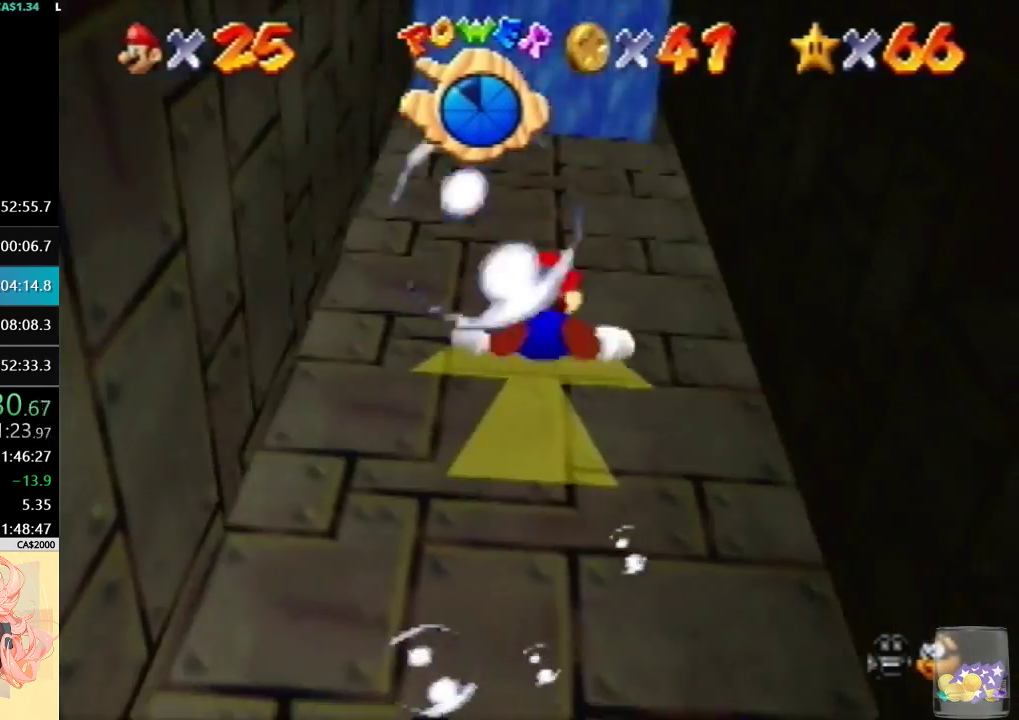
{"buttons": [], "left_stick": "down", "events": []}
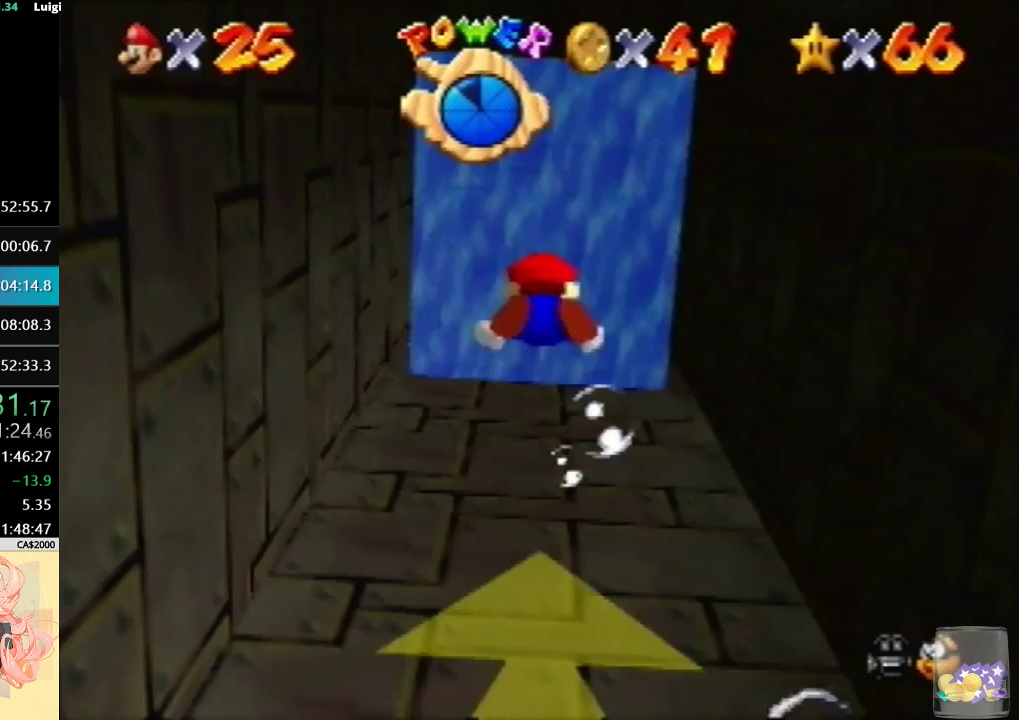
{"buttons": [], "left_stick": "down", "events": []}
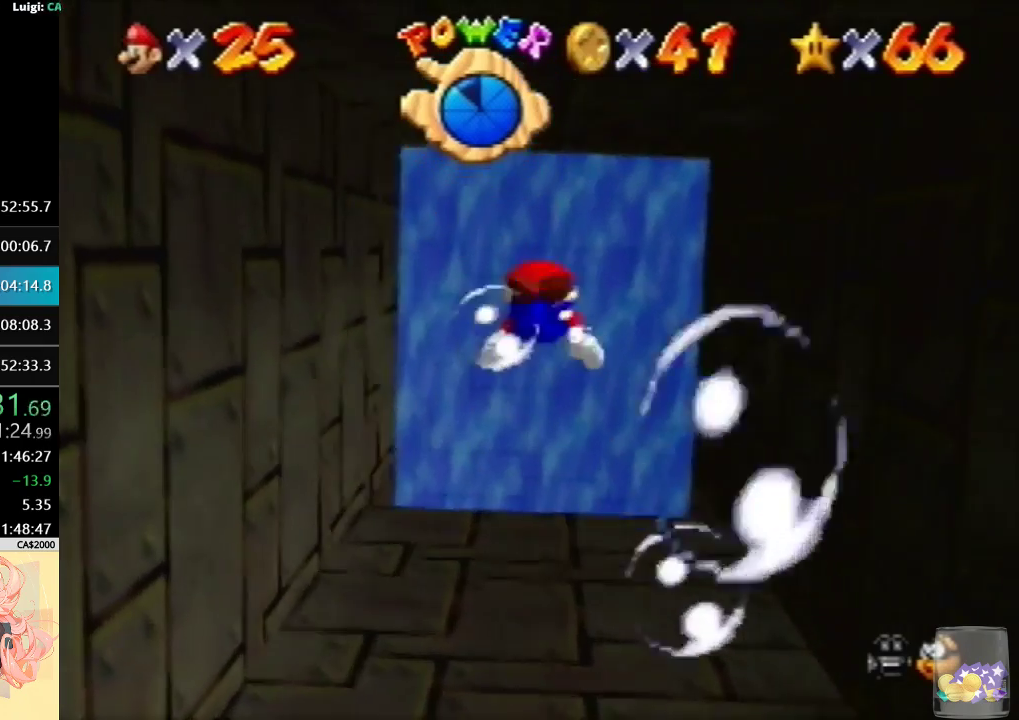
{"buttons": [], "left_stick": "down", "events": []}
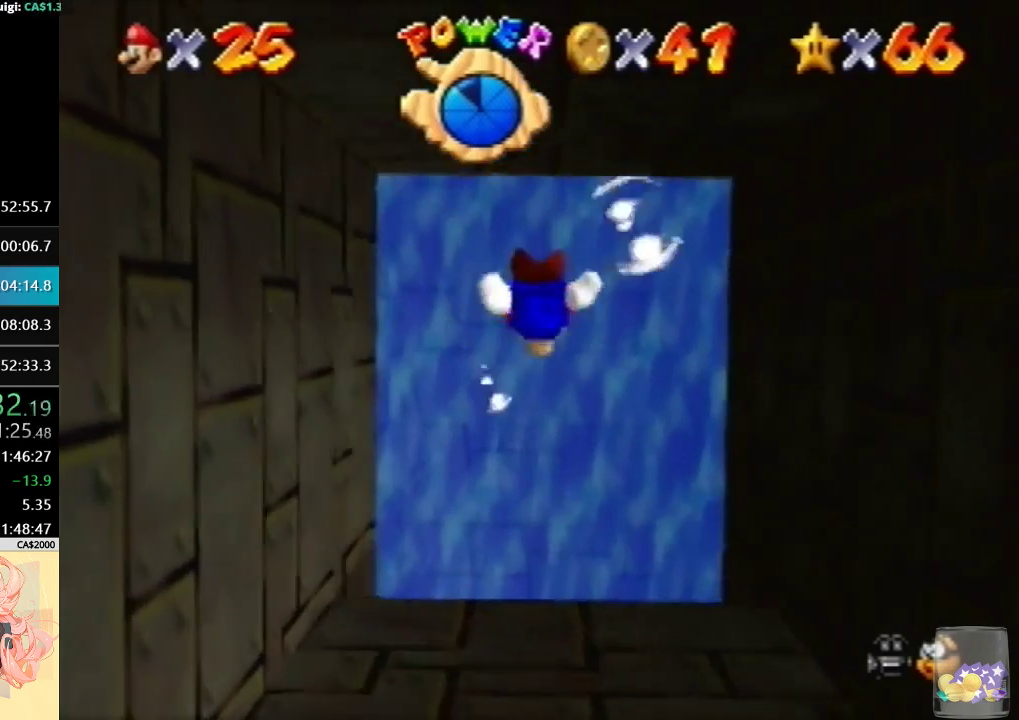
{"buttons": [], "left_stick": "down", "events": [[233, "left_stick", "center"], [367, "left_stick", "down"]]}
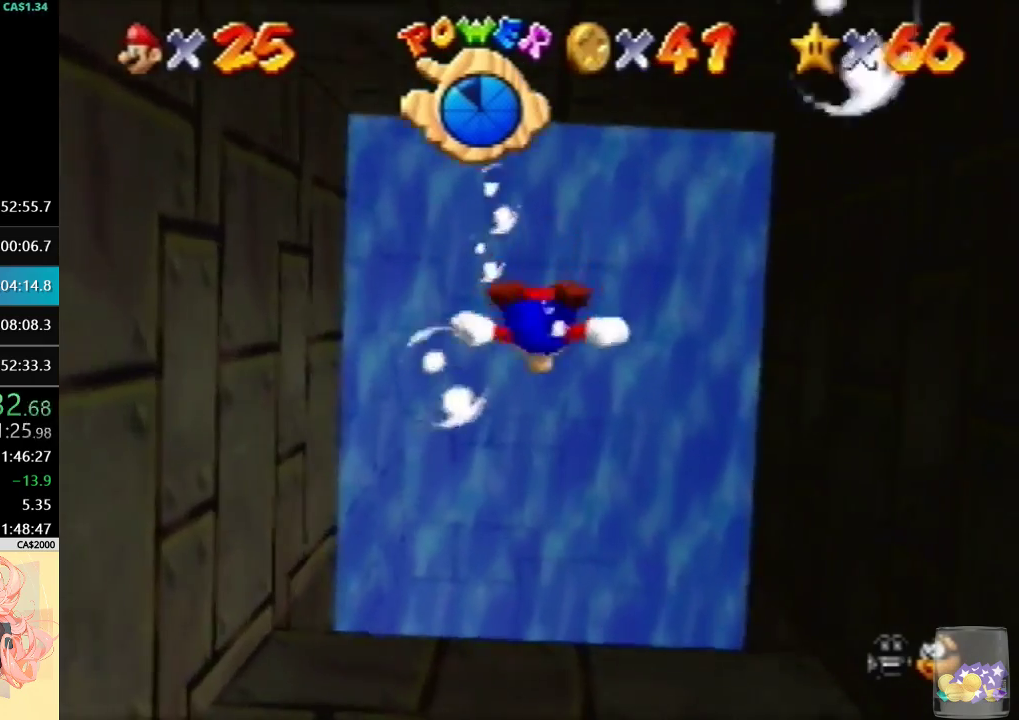
{"buttons": ["C_LEFT"], "left_stick": "down", "events": [[233, "left_stick", "center"], [300, "C_LEFT", "down"], [467, "left_stick", "down"]]}
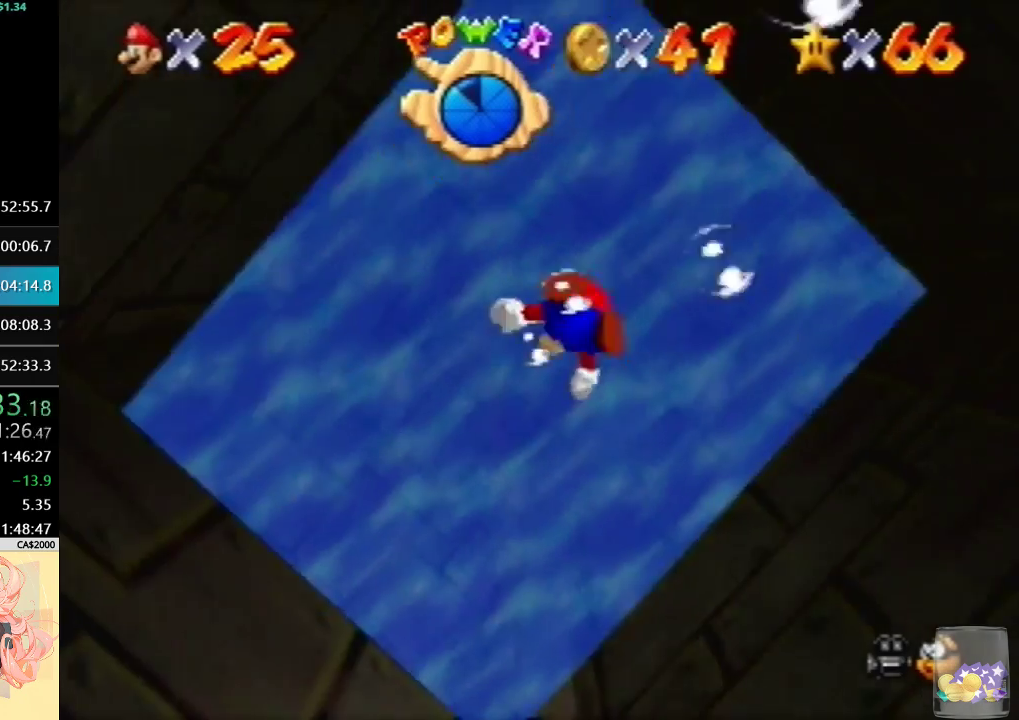
{"buttons": ["C_LEFT"], "left_stick": "down", "events": [[133, "left_stick", "center"], [300, "left_stick", "down"]]}
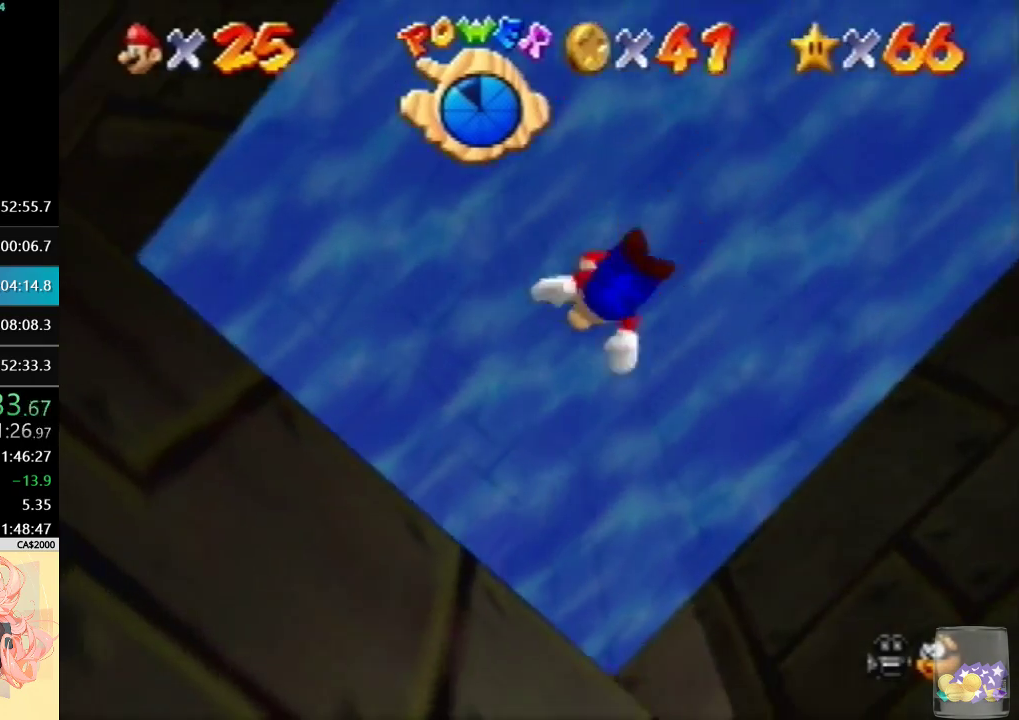
{"buttons": ["C_LEFT"], "left_stick": "up", "events": [[100, "left_stick", "center"], [300, "left_stick", "up"]]}
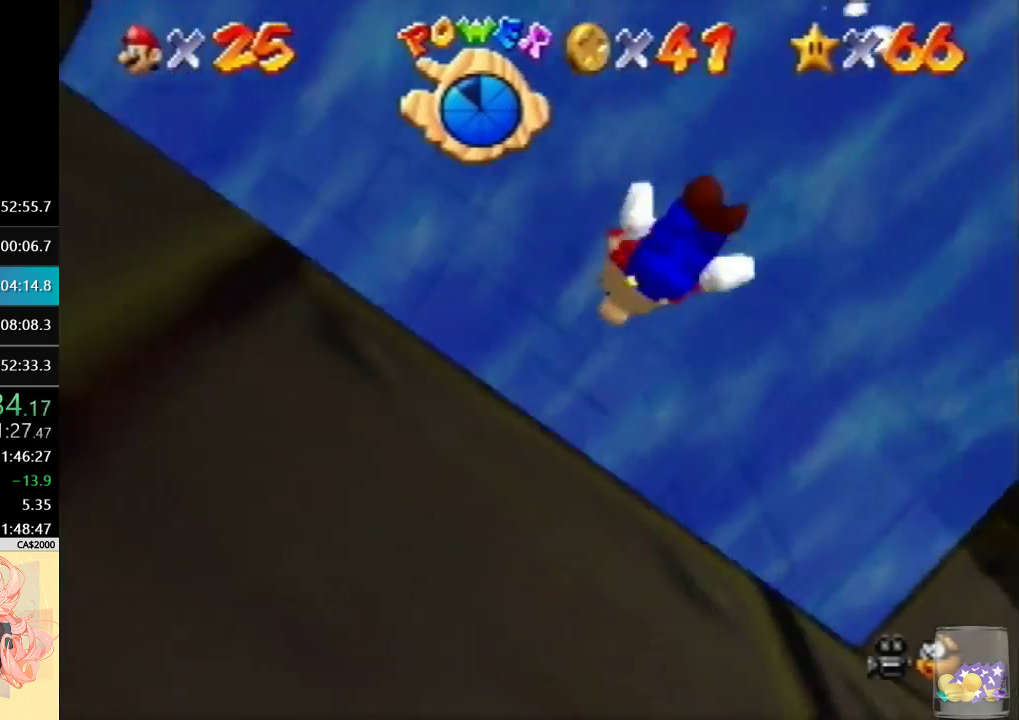
{"buttons": ["C_LEFT"], "left_stick": "center", "events": [[400, "left_stick", "center"]]}
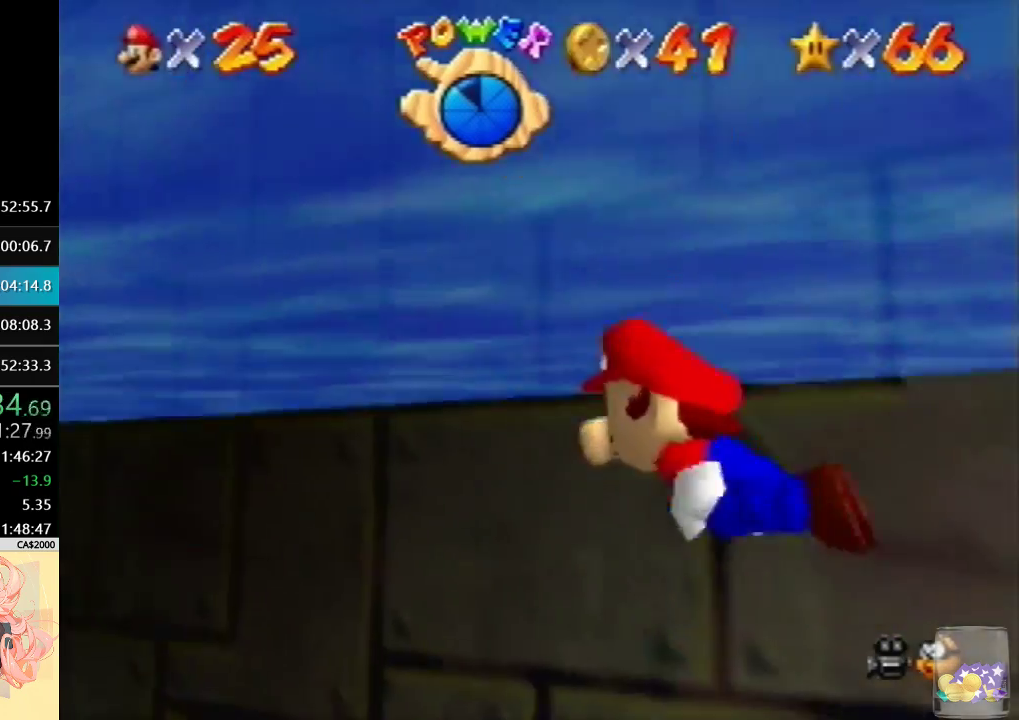
{"buttons": ["C_LEFT"], "left_stick": "center", "events": [[167, "left_stick", "up"], [300, "left_stick", "center"]]}
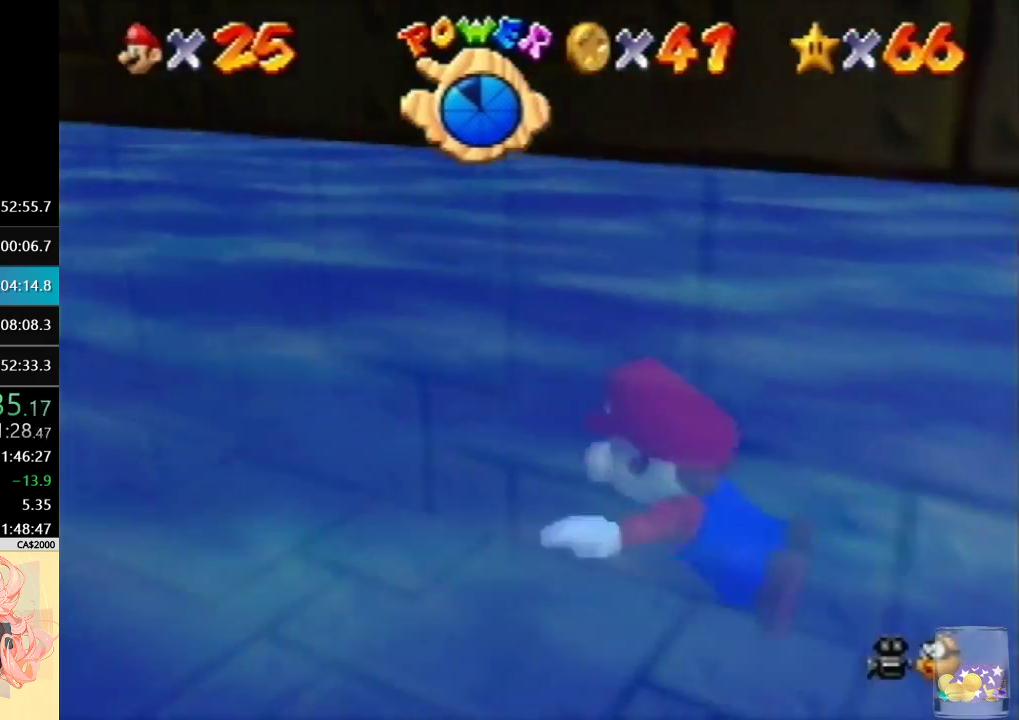
{"buttons": ["C_LEFT"], "left_stick": "up-right", "events": [[67, "left_stick", "up"], [233, "left_stick", "up-right"], [300, "left_stick", "center"], [467, "left_stick", "up-right"]]}
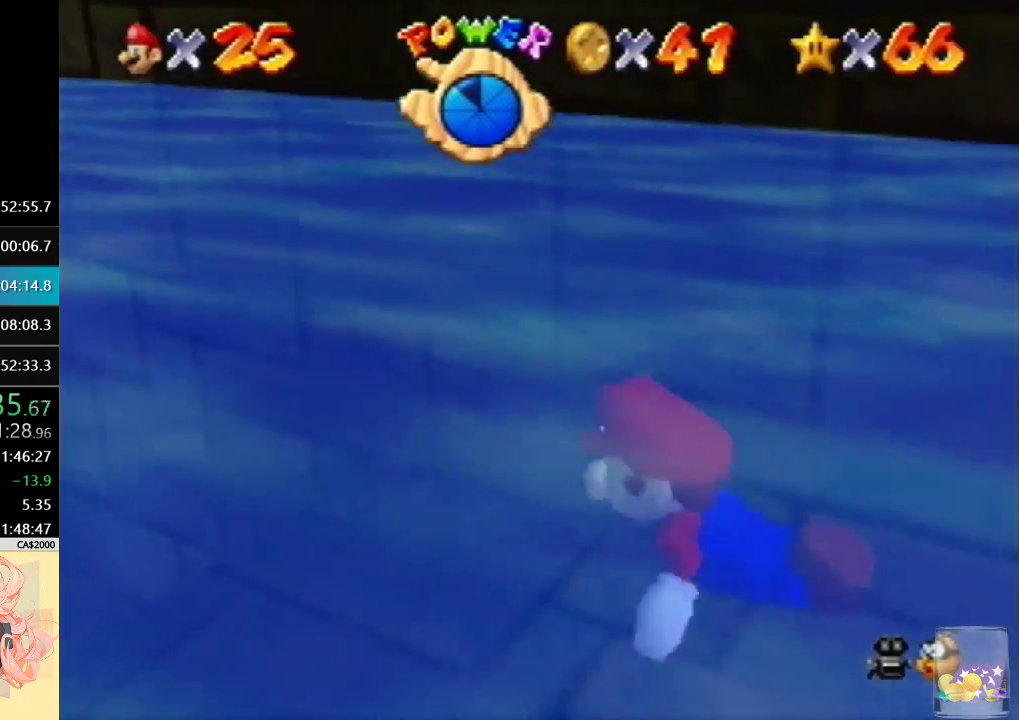
{"buttons": ["C_LEFT"], "left_stick": "up", "events": [[200, "left_stick", "center"], [467, "left_stick", "up"]]}
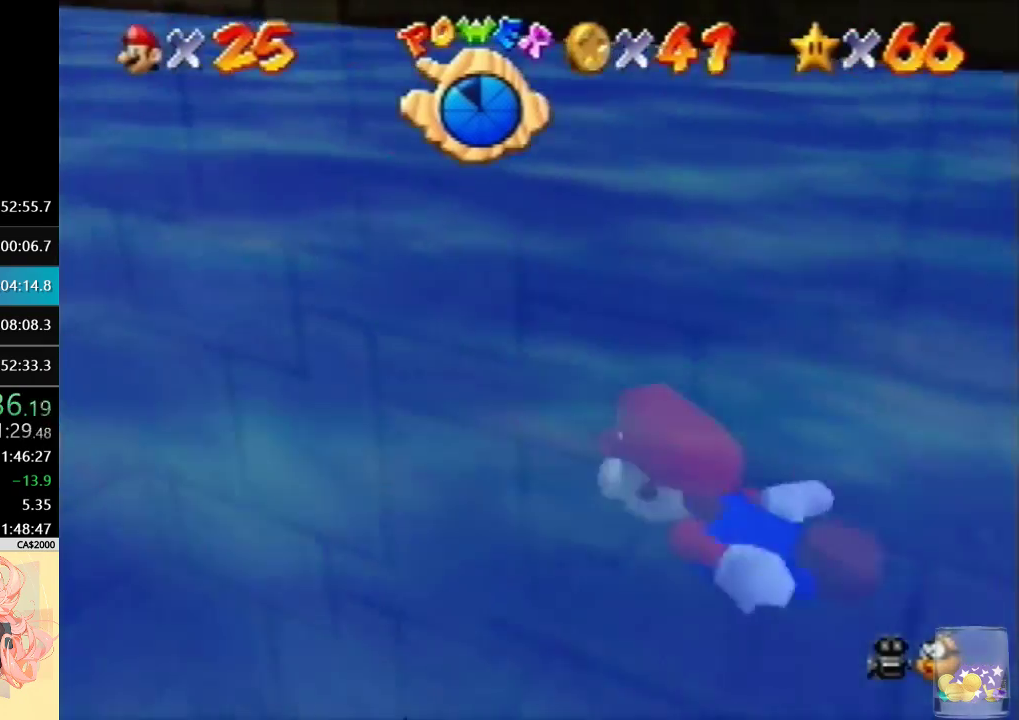
{"buttons": ["C_LEFT"], "left_stick": "up", "events": []}
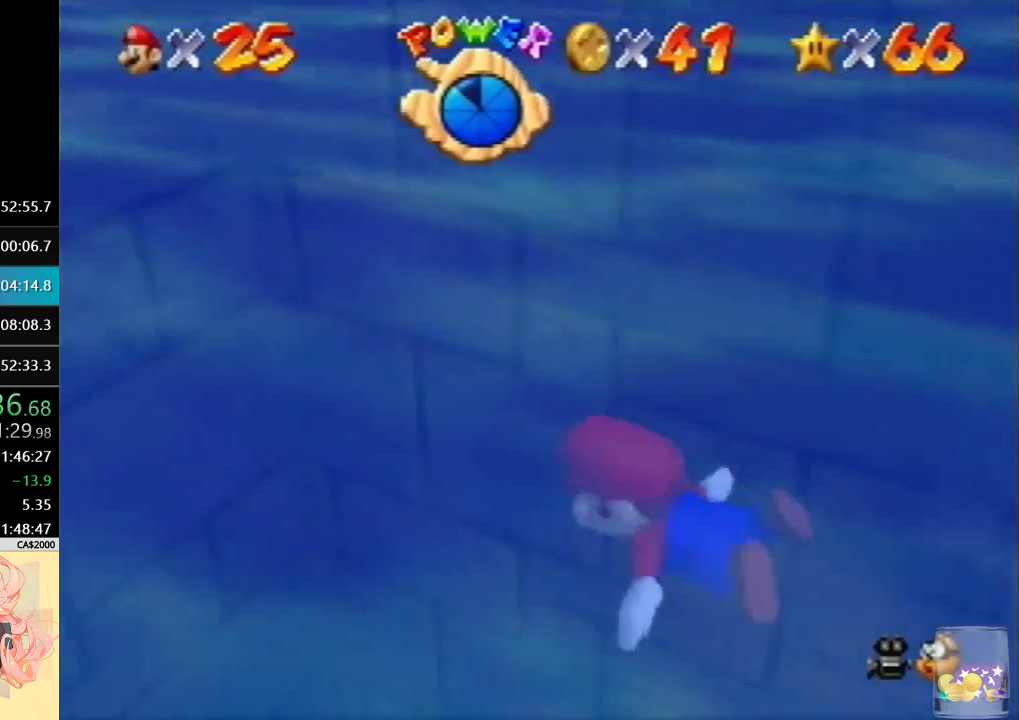
{"buttons": ["C_LEFT"], "left_stick": "up", "events": []}
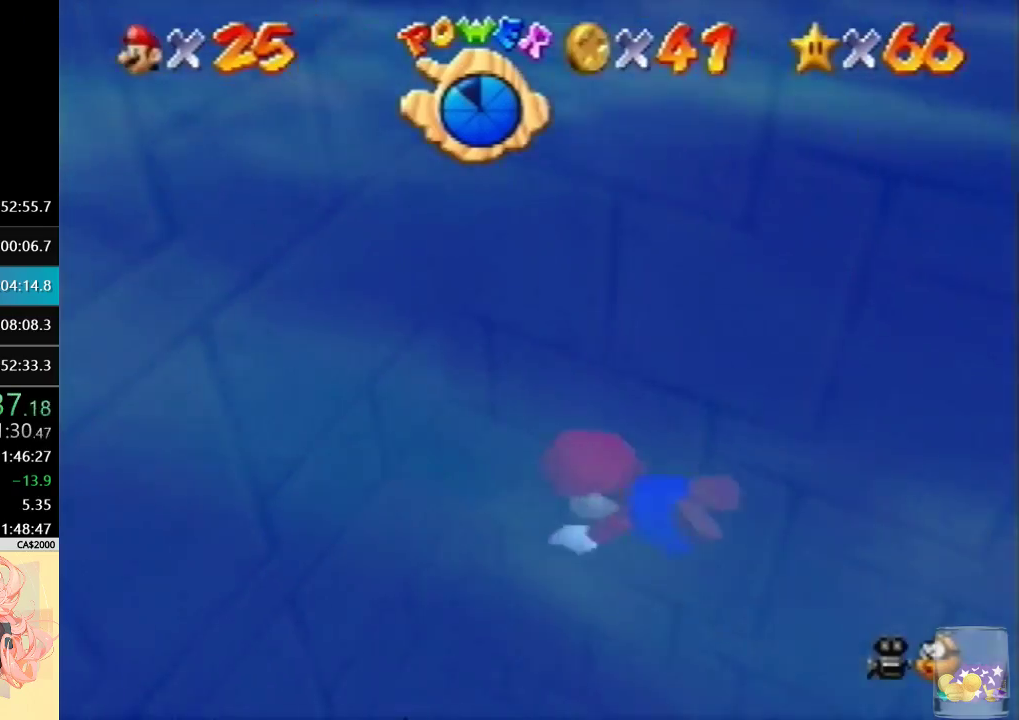
{"buttons": ["C_LEFT"], "left_stick": "up", "events": []}
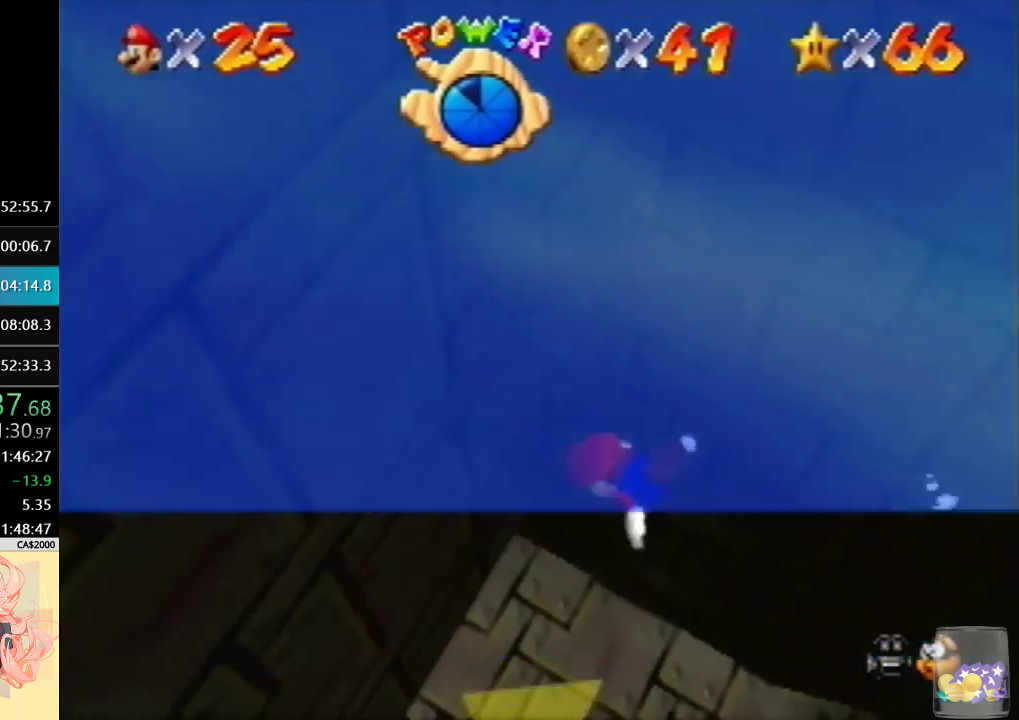
{"buttons": ["C_LEFT"], "left_stick": "center", "events": [[333, "left_stick", "center"]]}